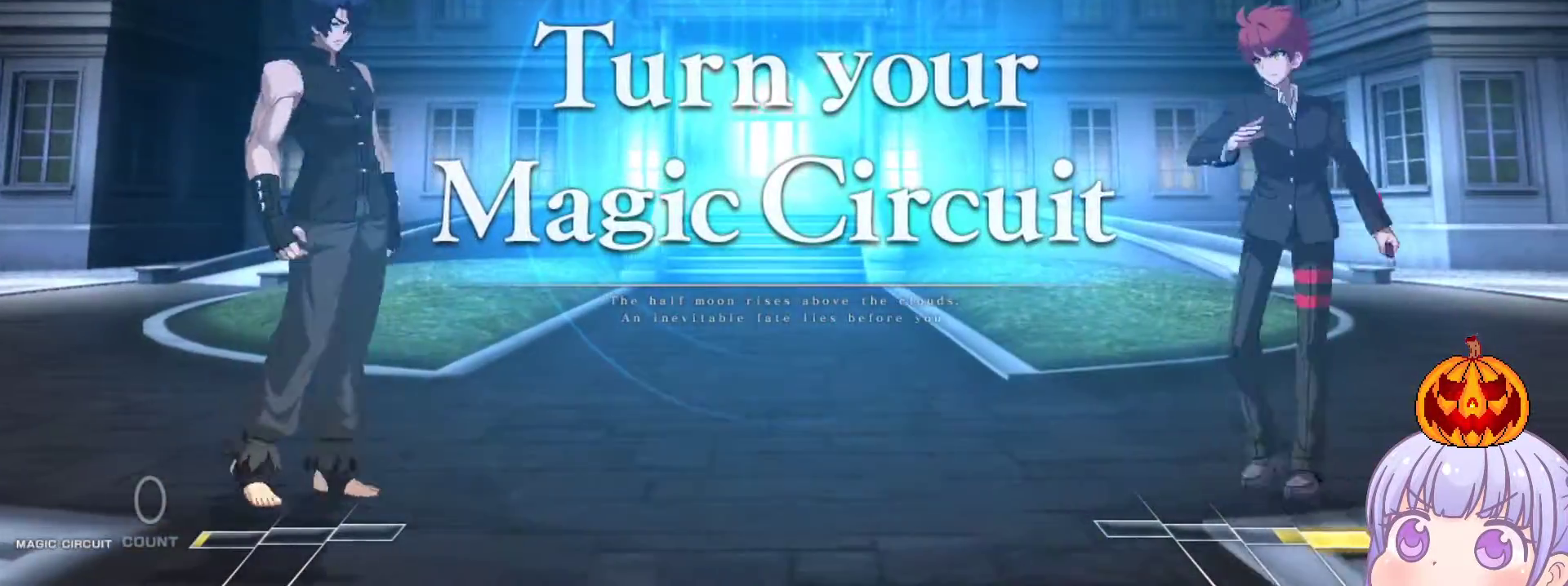
Gameplay with a controller (arcade stick); each line is a JSON object with the inputs held at the frame after it. "events" lists button and stick changes between this image and that frame as [ms after this image, input, new state], when the widget could be followed in between. Not read: L3 R3.
{"buttons": [], "left_stick": "right", "events": [[483, "left_stick", "right"]]}
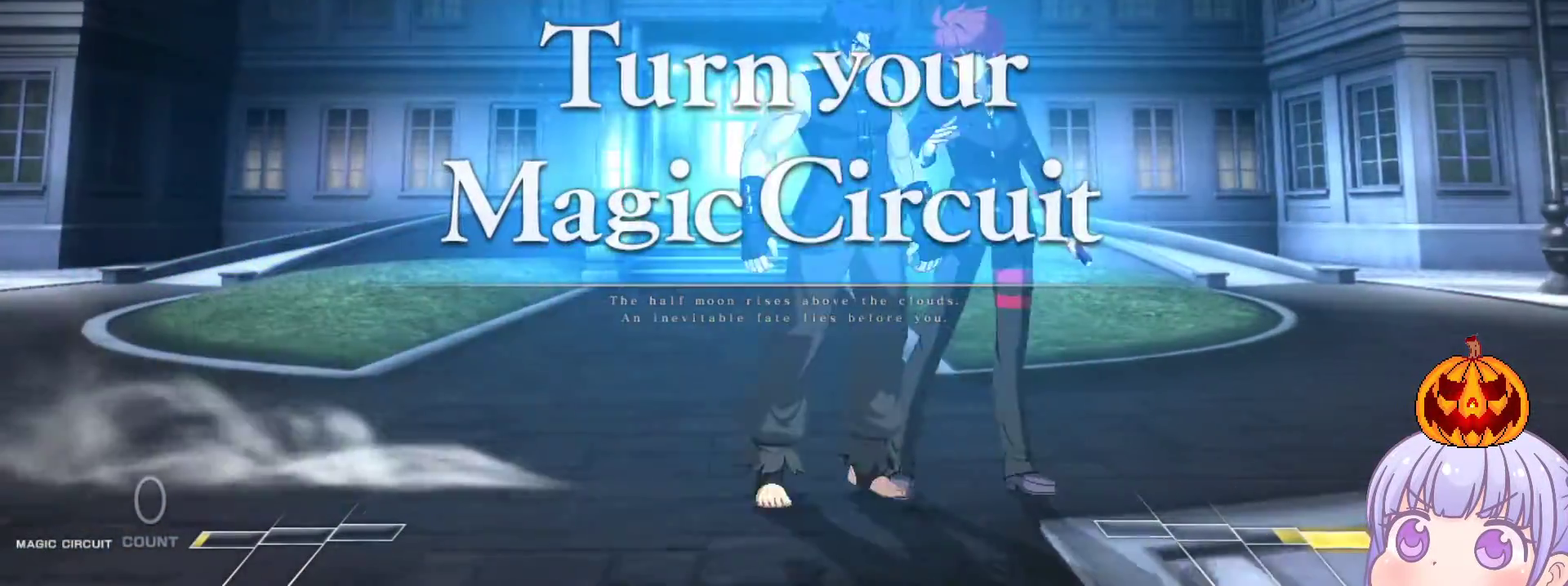
{"buttons": [], "left_stick": "left", "events": [[267, "left_stick", "left"]]}
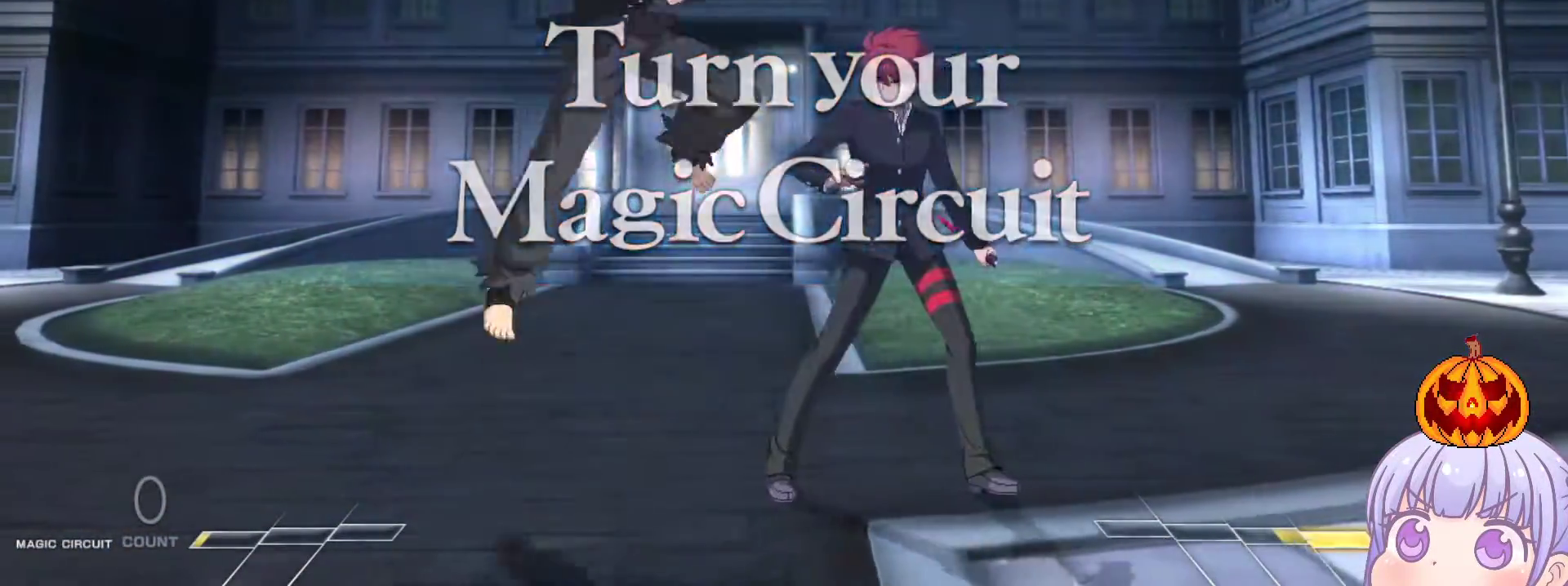
{"buttons": [], "left_stick": "right", "events": [[150, "left_stick", "right"], [333, "SQUARE", "down"], [333, "TRIANGLE", "down"], [450, "SQUARE", "up"], [450, "TRIANGLE", "up"]]}
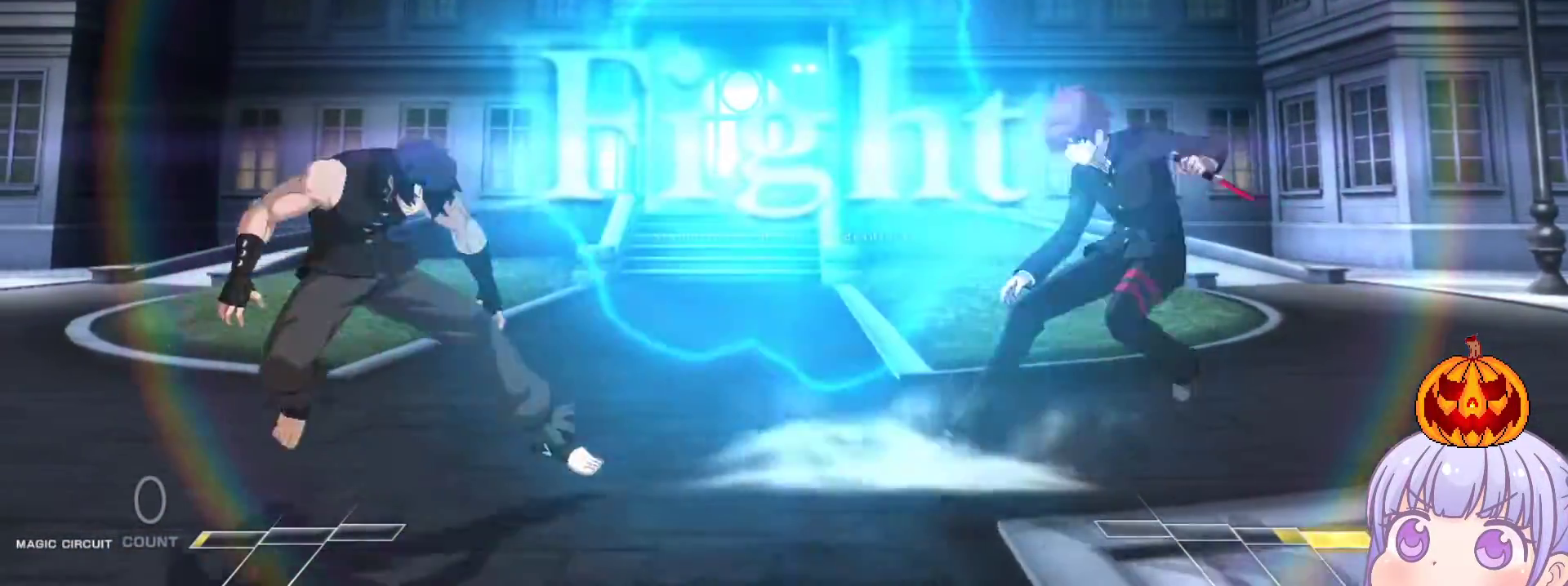
{"buttons": [], "left_stick": "up", "events": [[50, "left_stick", "center"], [300, "left_stick", "down"], [417, "left_stick", "up"]]}
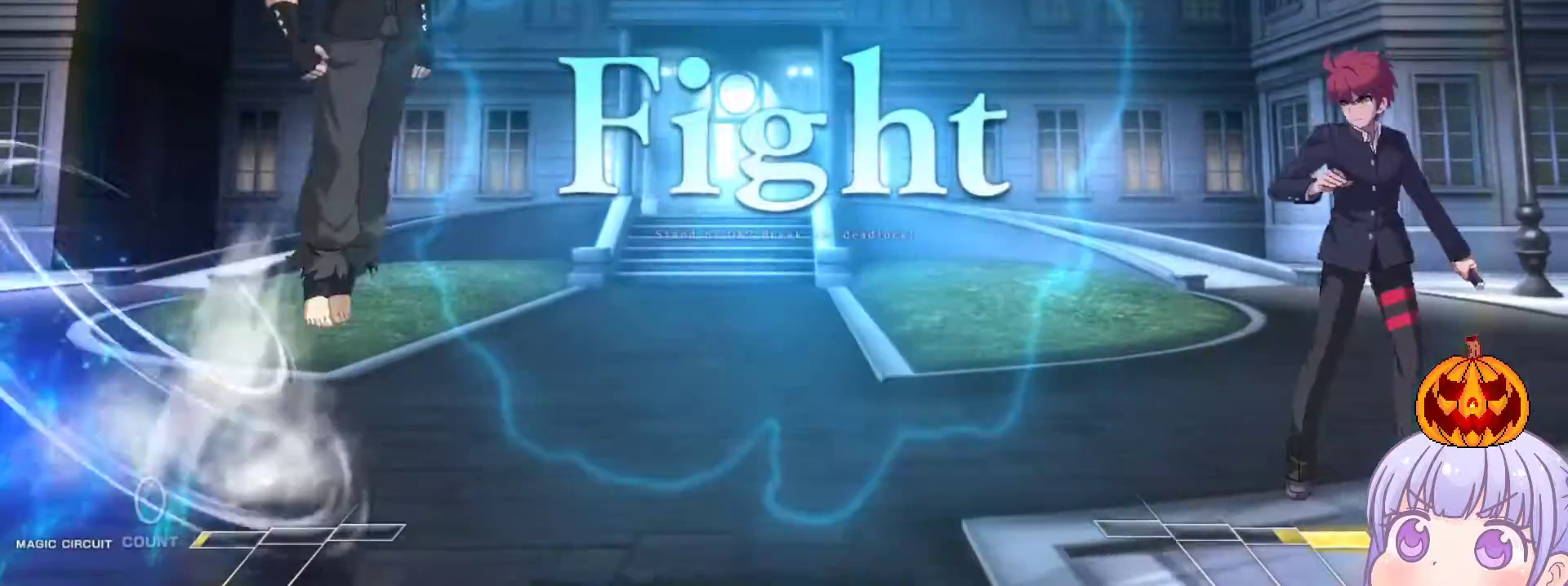
{"buttons": [], "left_stick": "right", "events": [[50, "left_stick", "center"], [100, "left_stick", "right"], [150, "SQUARE", "down"], [150, "TRIANGLE", "down"], [233, "SQUARE", "up"], [233, "TRIANGLE", "up"], [333, "TRIANGLE", "down"], [417, "TRIANGLE", "up"]]}
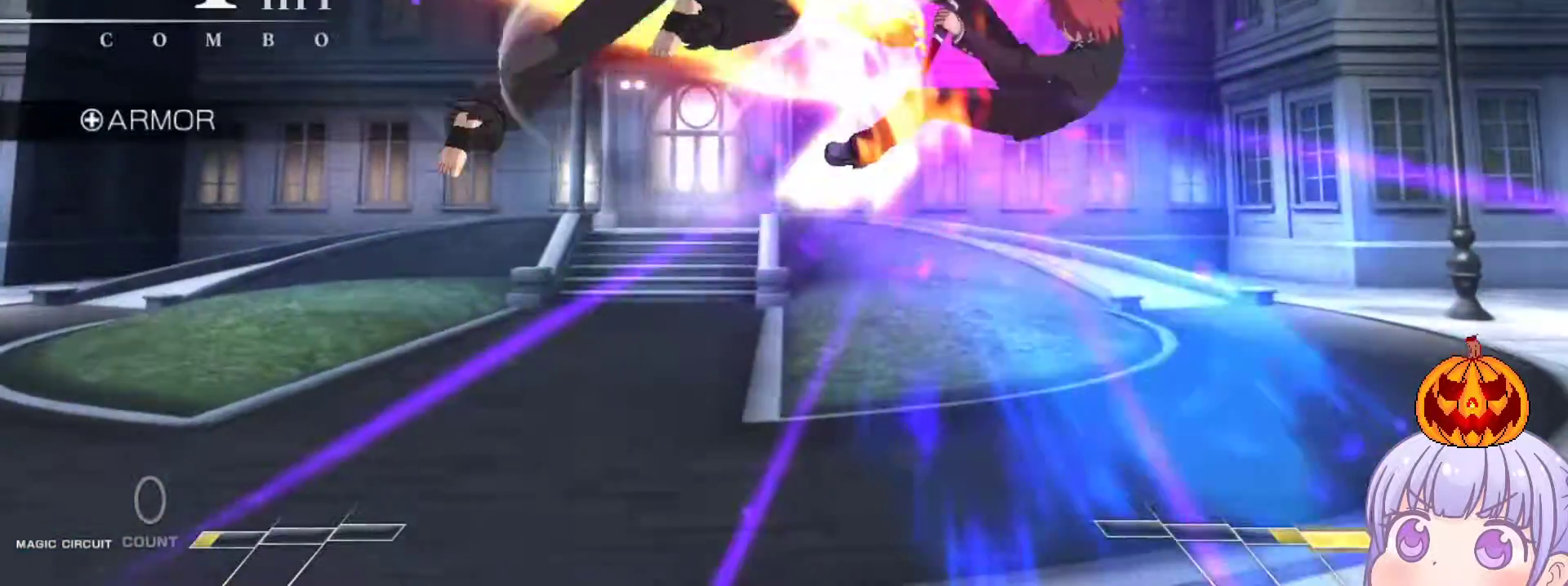
{"buttons": ["SQUARE"], "left_stick": "center", "events": [[267, "SQUARE", "down"], [433, "left_stick", "center"]]}
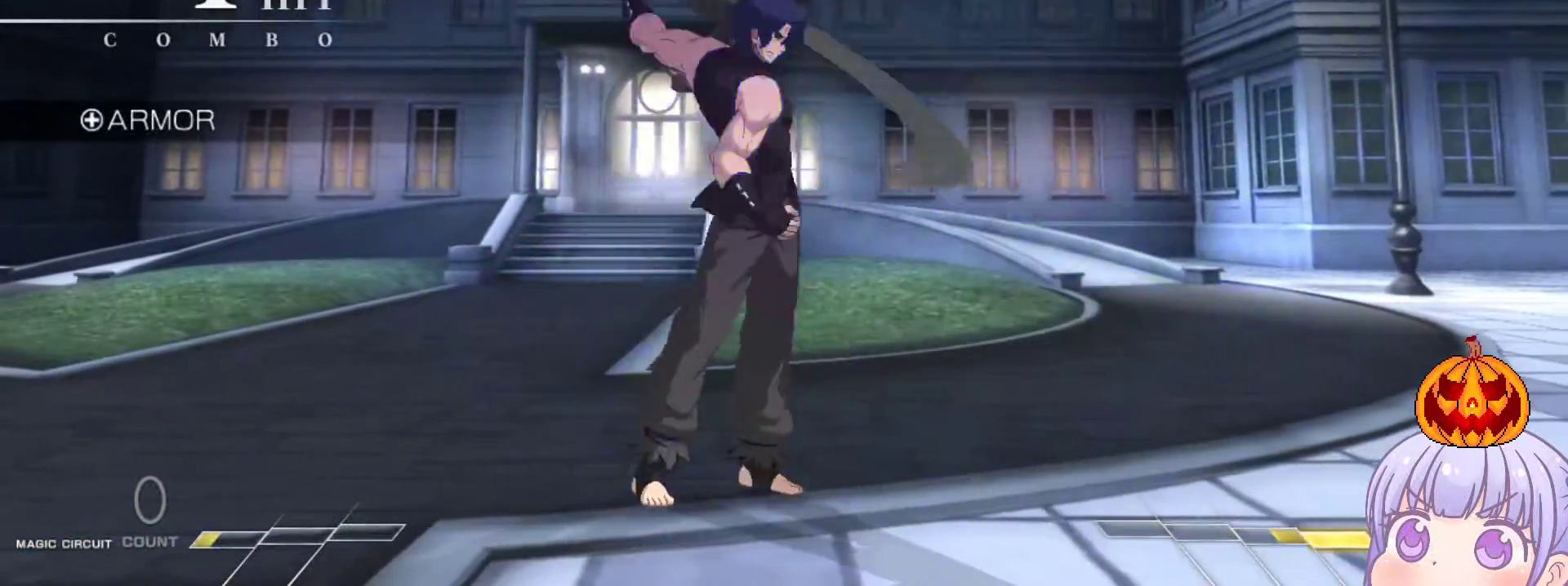
{"buttons": [], "left_stick": "down-right"}
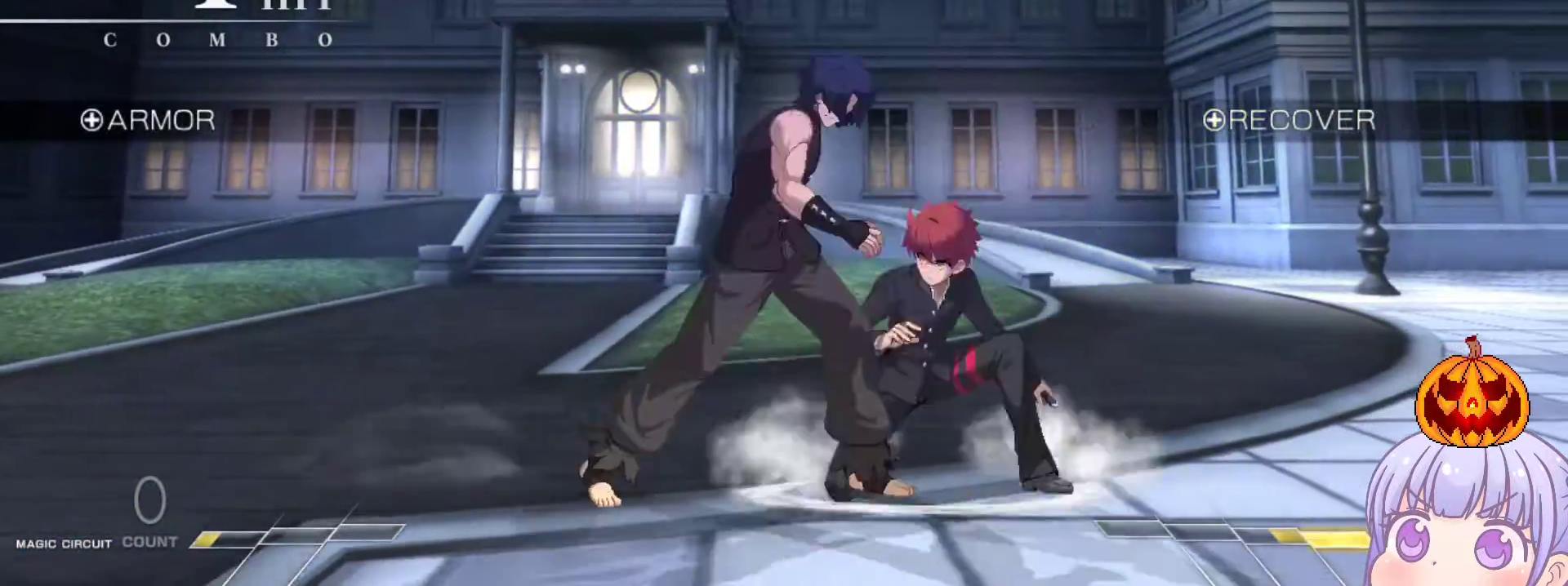
{"buttons": [], "left_stick": "down", "events": [[100, "SQUARE", "down"], [167, "SQUARE", "up"], [217, "left_stick", "down"], [267, "TRIANGLE", "down"], [317, "TRIANGLE", "up"]]}
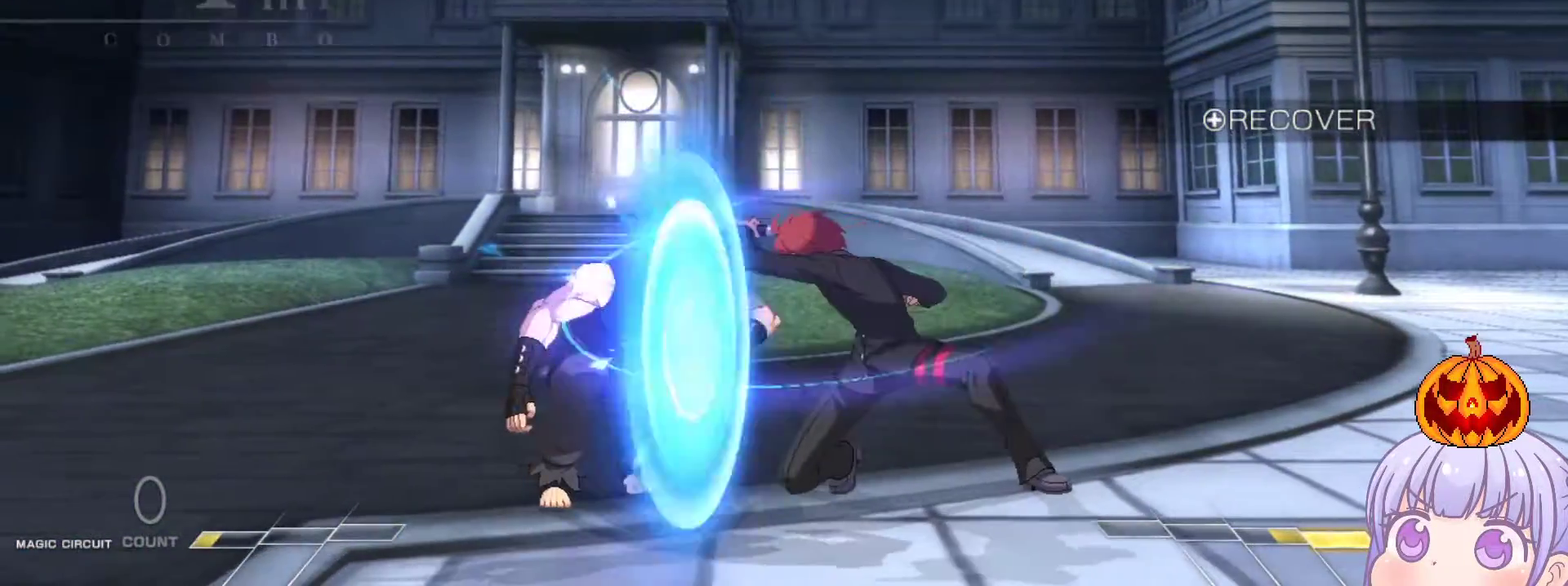
{"buttons": [], "left_stick": "center", "events": [[350, "R1", "down"], [400, "R1", "up"], [450, "left_stick", "center"]]}
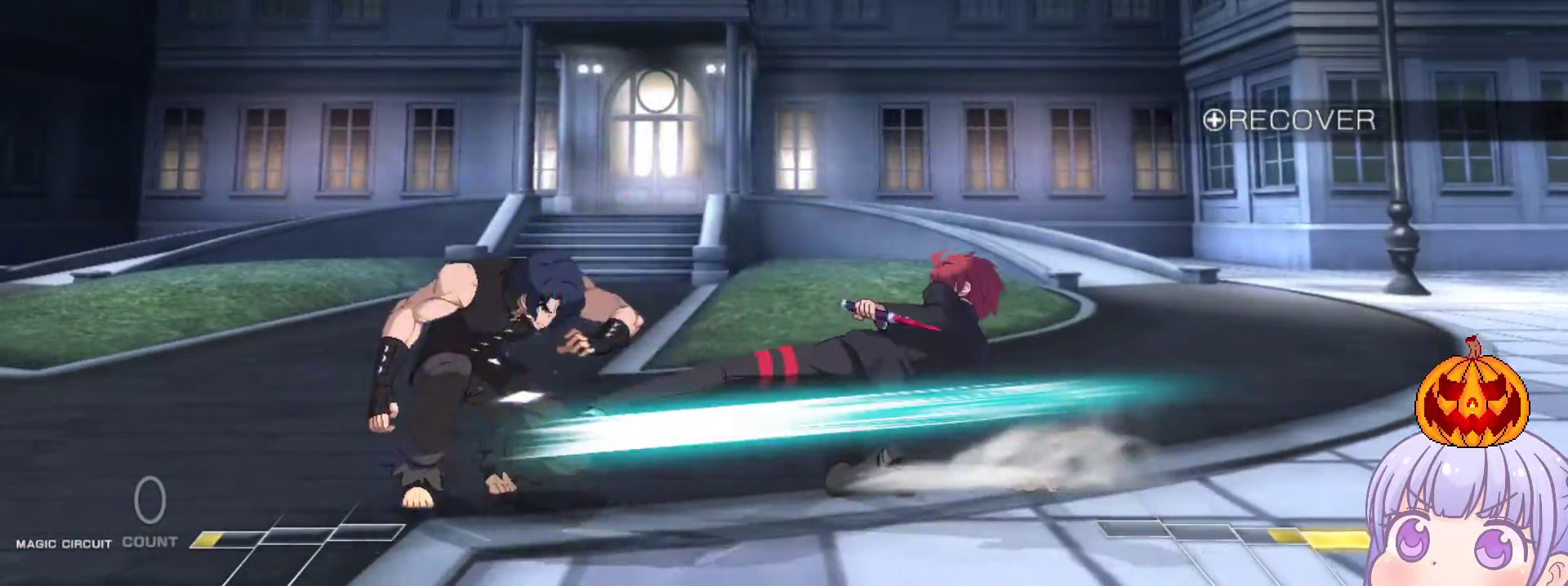
{"buttons": [], "left_stick": "down", "events": [[200, "R1", "down"], [250, "R1", "up"], [433, "left_stick", "down"]]}
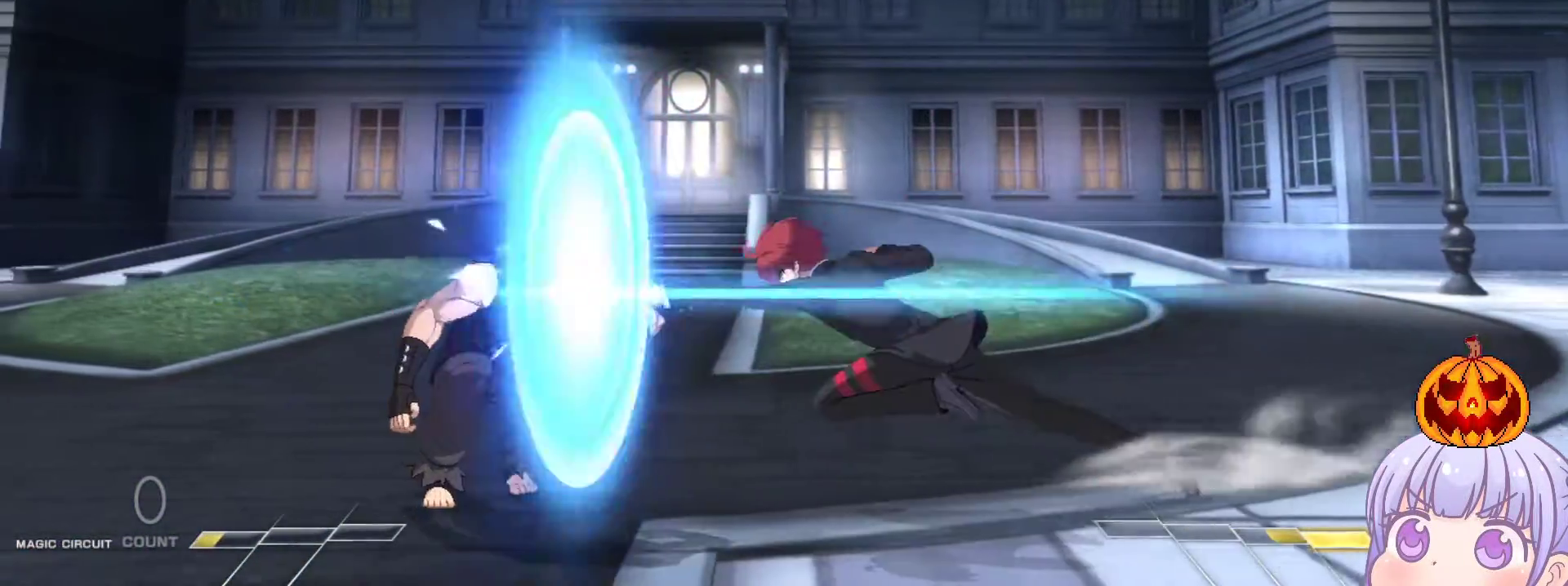
{"buttons": [], "left_stick": "center", "events": [[100, "left_stick", "center"], [117, "TRIANGLE", "down"], [167, "TRIANGLE", "up"], [250, "left_stick", "right"], [467, "left_stick", "center"]]}
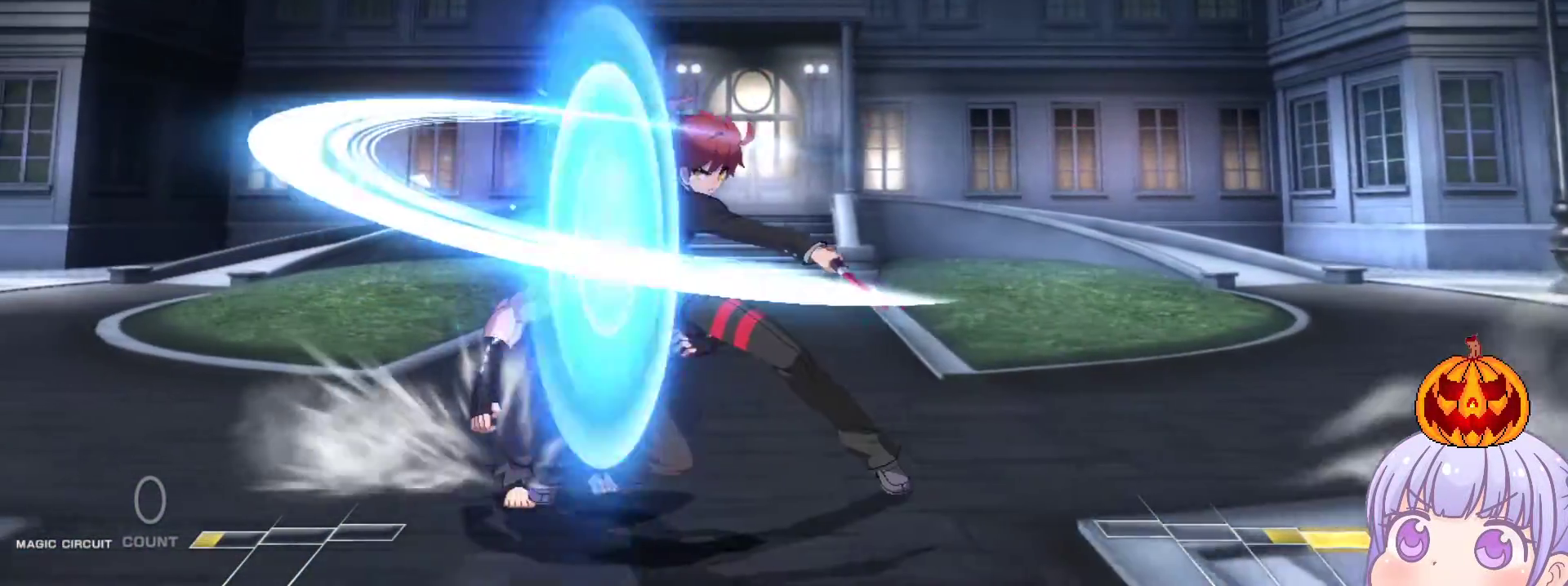
{"buttons": [], "left_stick": "center", "events": []}
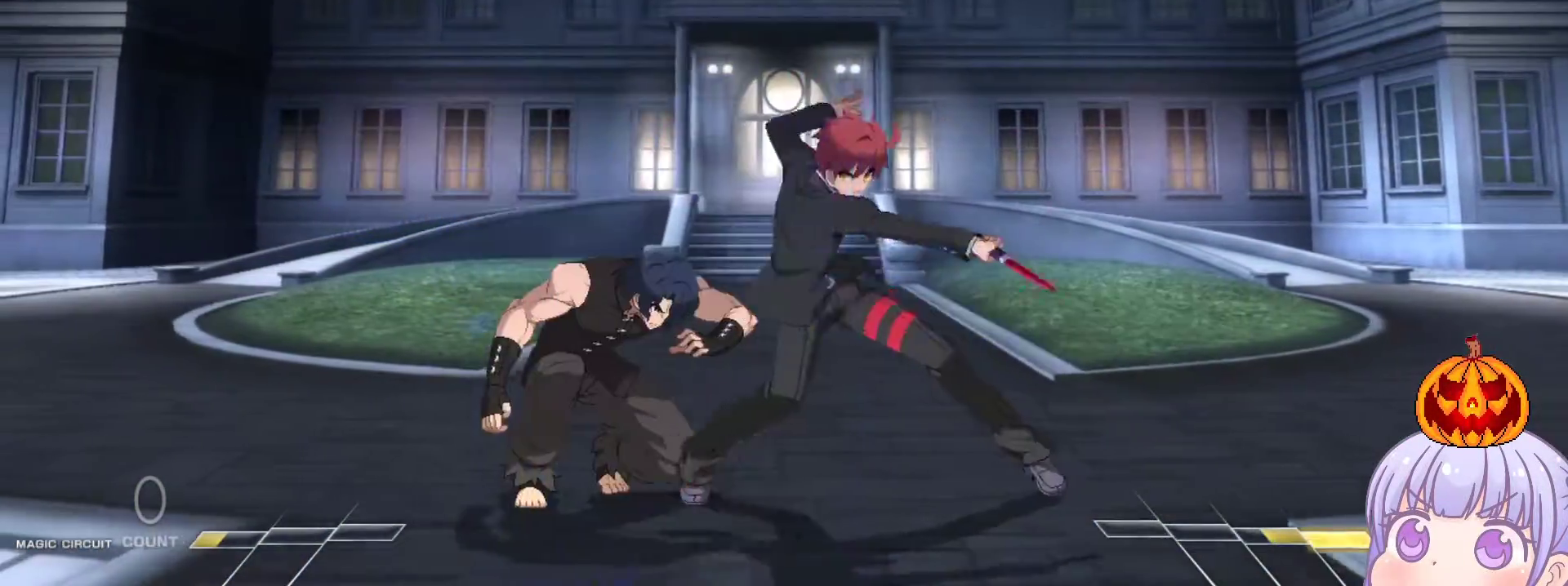
{"buttons": [], "left_stick": "center", "events": [[83, "left_stick", "up-right"], [250, "left_stick", "left"], [267, "SQUARE", "down"], [267, "TRIANGLE", "down"], [317, "SQUARE", "up"], [317, "TRIANGLE", "up"], [383, "left_stick", "center"], [433, "TRIANGLE", "down"], [467, "TRIANGLE", "up"]]}
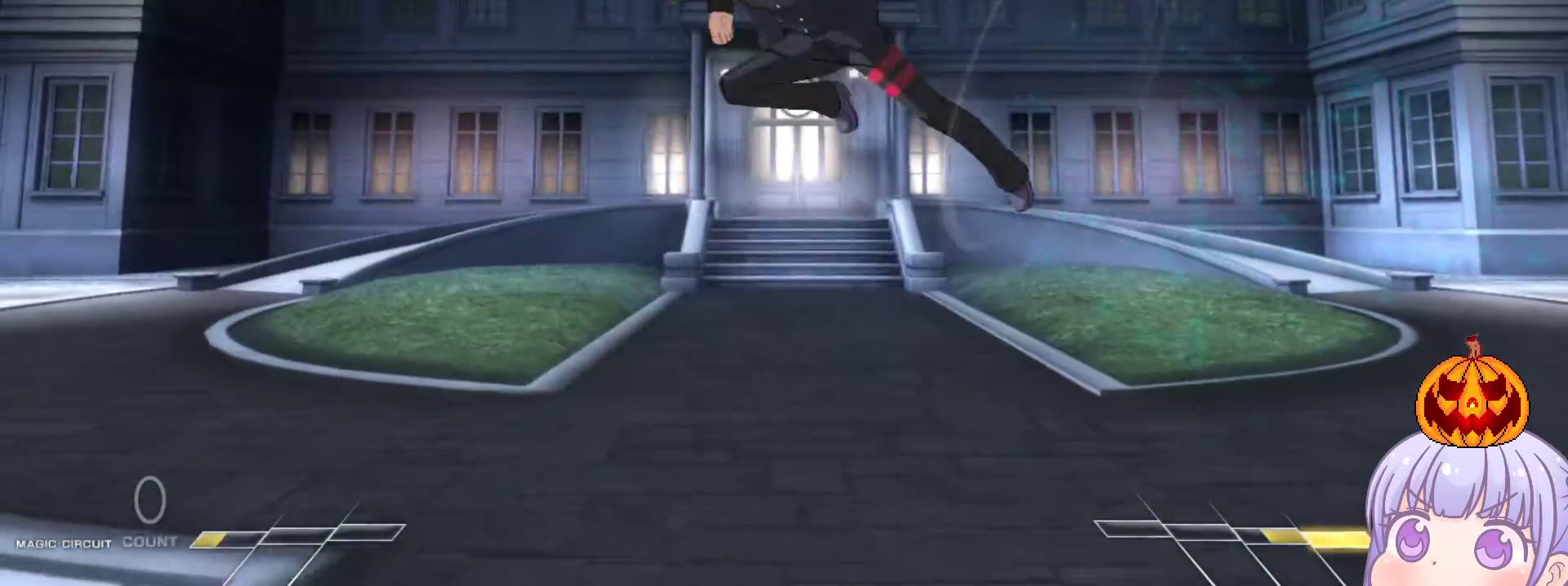
{"buttons": [], "left_stick": "center", "events": [[83, "left_stick", "right"], [250, "left_stick", "center"], [317, "SQUARE", "down"], [367, "SQUARE", "up"]]}
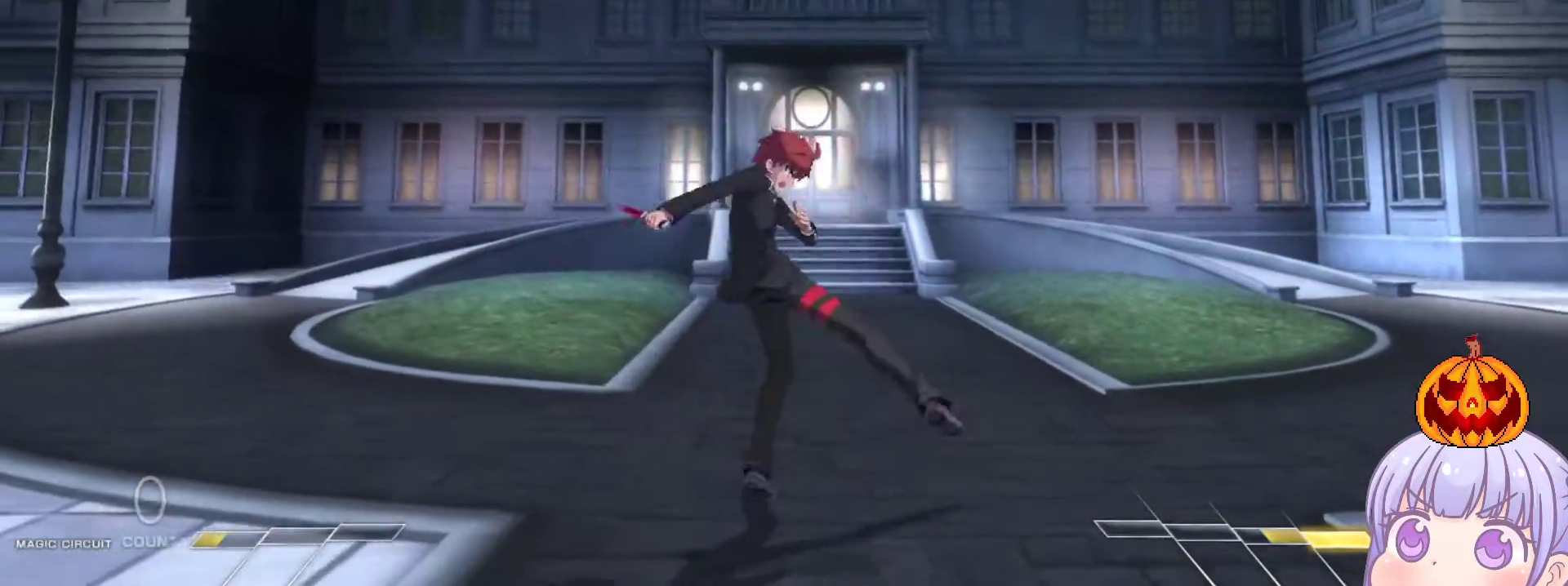
{"buttons": [], "left_stick": "right", "events": [[50, "left_stick", "right"], [150, "CROSS", "down"], [200, "CROSS", "up"]]}
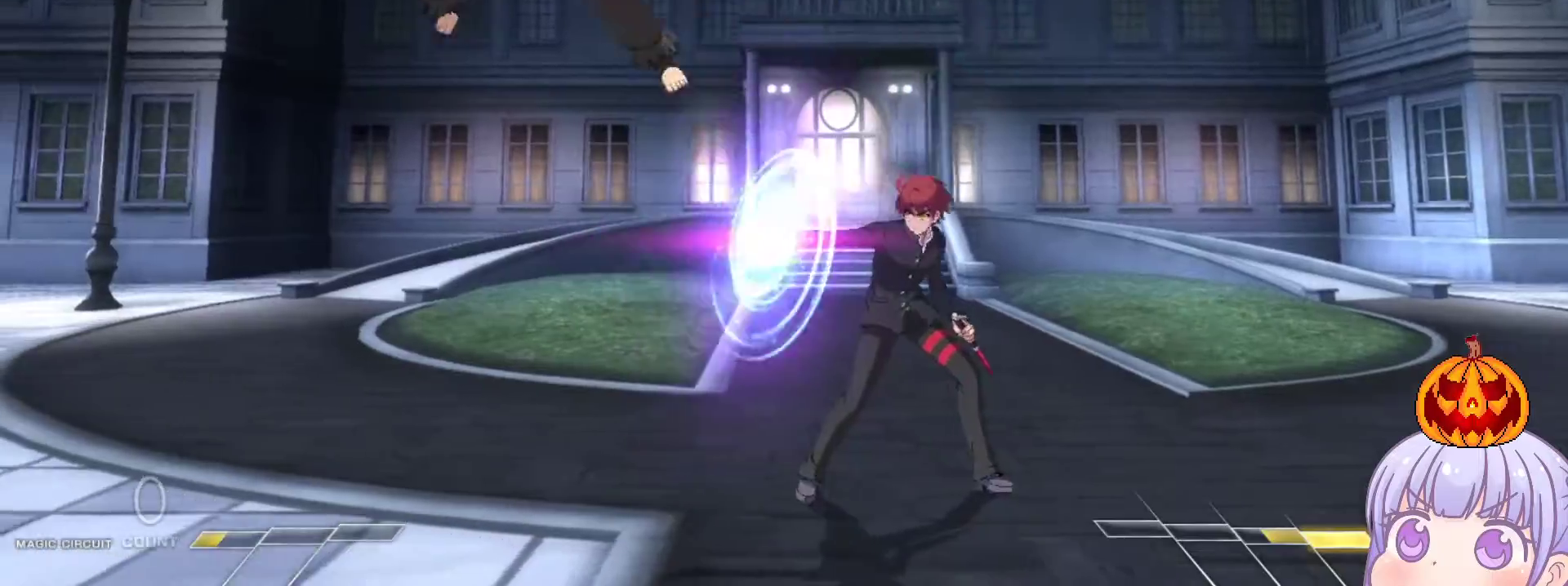
{"buttons": [], "left_stick": "center", "events": [[167, "left_stick", "center"], [267, "left_stick", "down"], [367, "left_stick", "up"], [467, "left_stick", "center"]]}
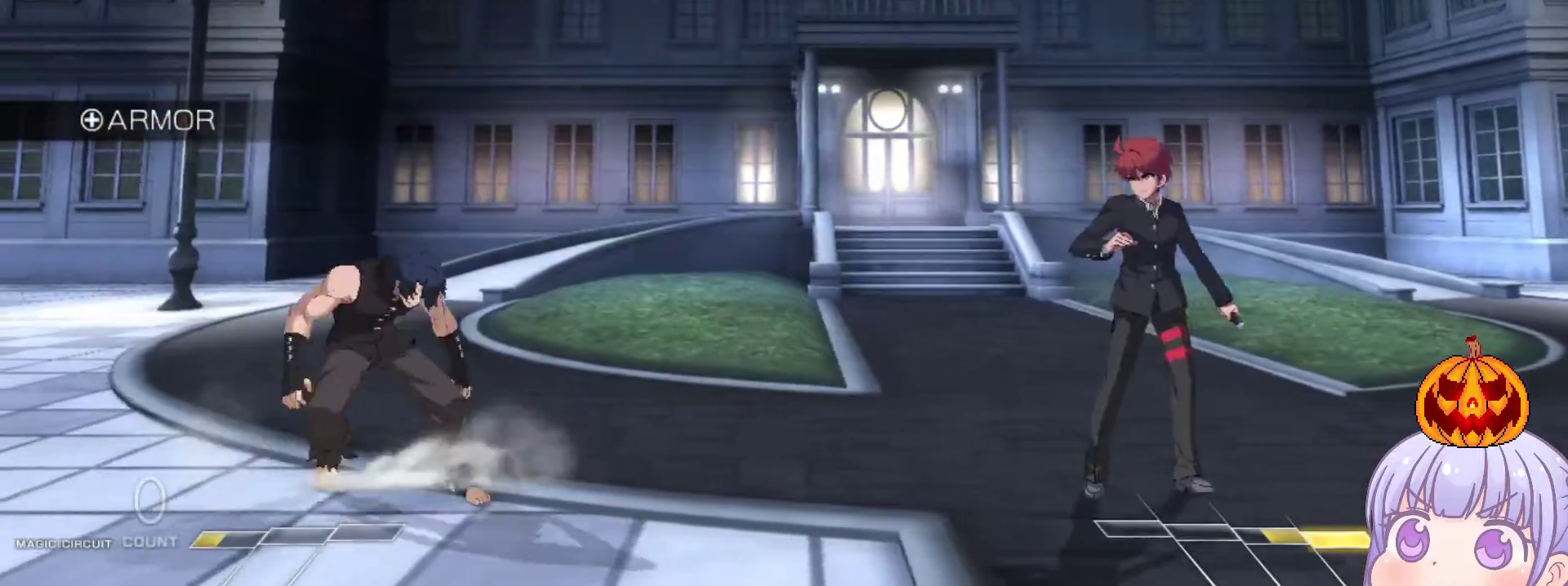
{"buttons": ["R1"], "left_stick": "right", "events": [[133, "R1", "down"], [300, "left_stick", "right"]]}
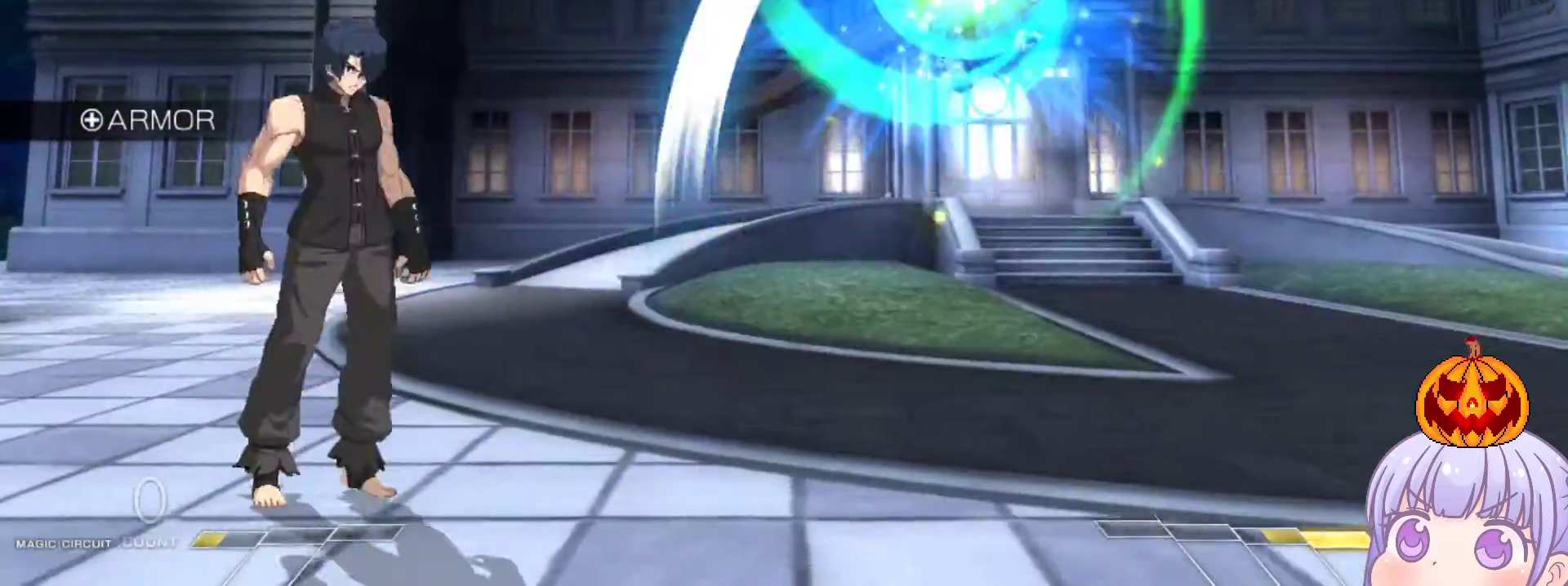
{"buttons": [], "left_stick": "down-right", "events": [[83, "left_stick", "down-right"], [133, "R1", "up"]]}
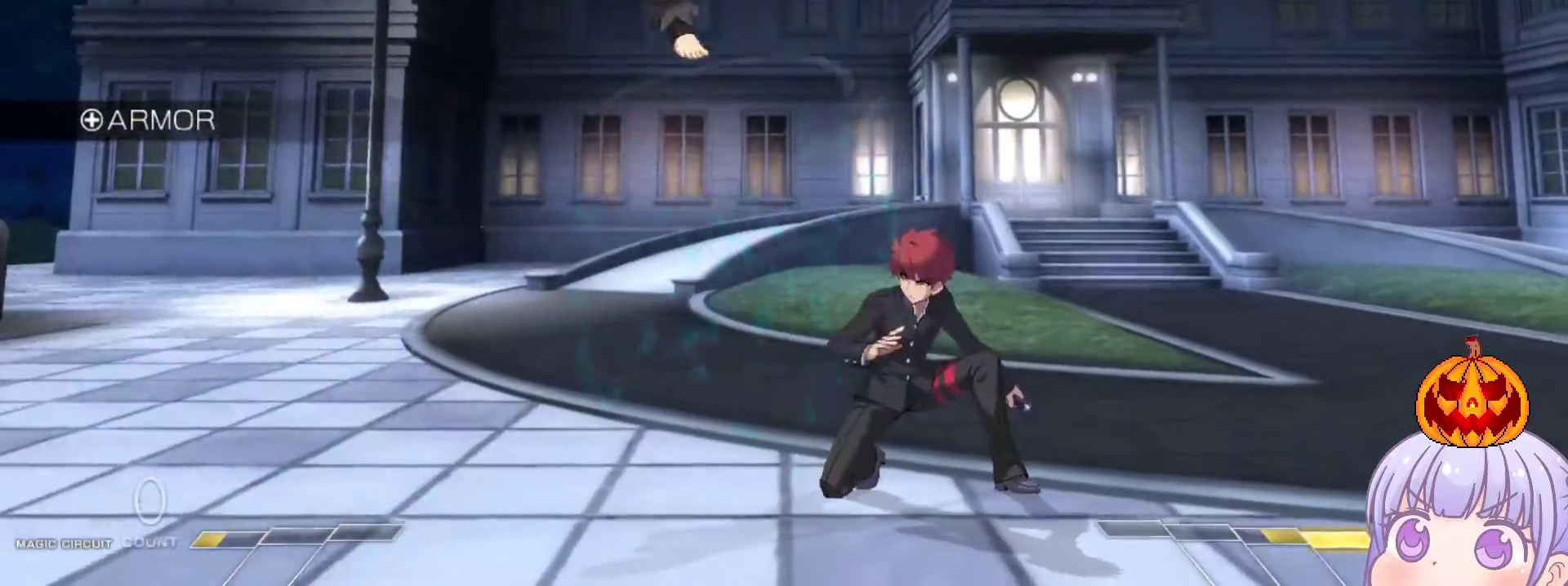
{"buttons": [], "left_stick": "right", "events": [[267, "left_stick", "up-right"], [383, "left_stick", "right"], [417, "SQUARE", "down"], [417, "TRIANGLE", "down"], [483, "SQUARE", "up"], [483, "TRIANGLE", "up"]]}
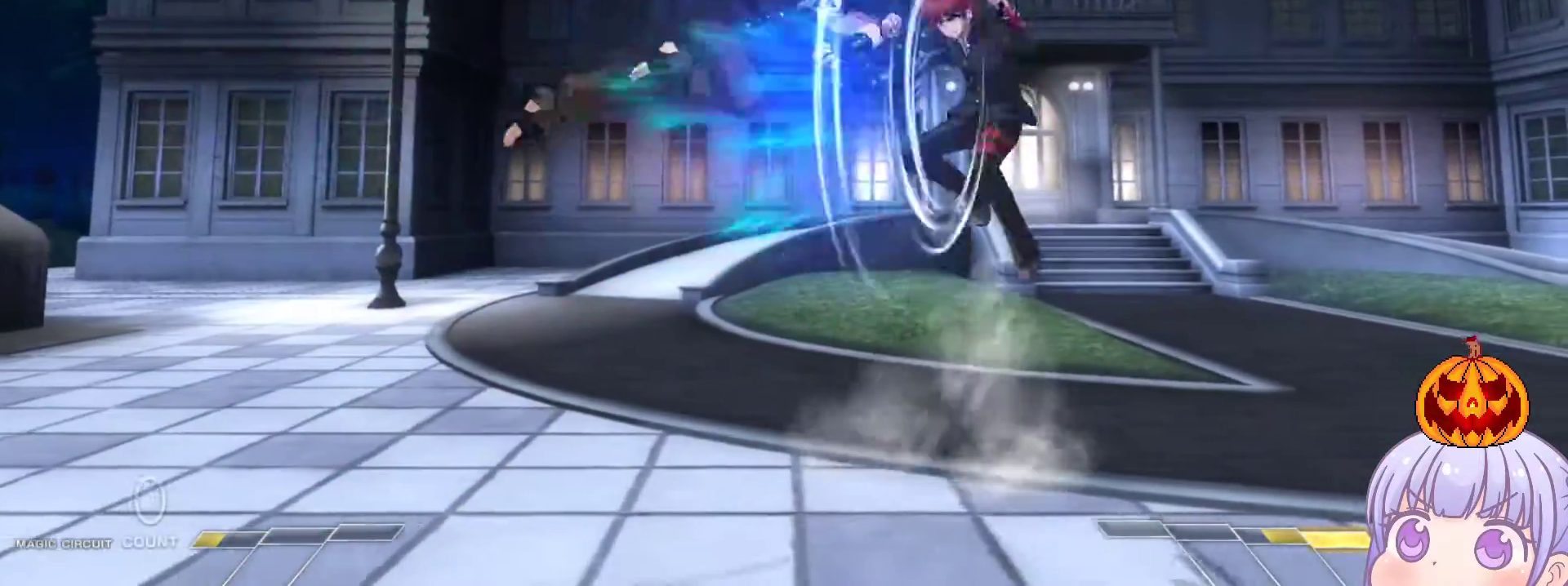
{"buttons": [], "left_stick": "right", "events": [[133, "TRIANGLE", "down"], [183, "TRIANGLE", "up"]]}
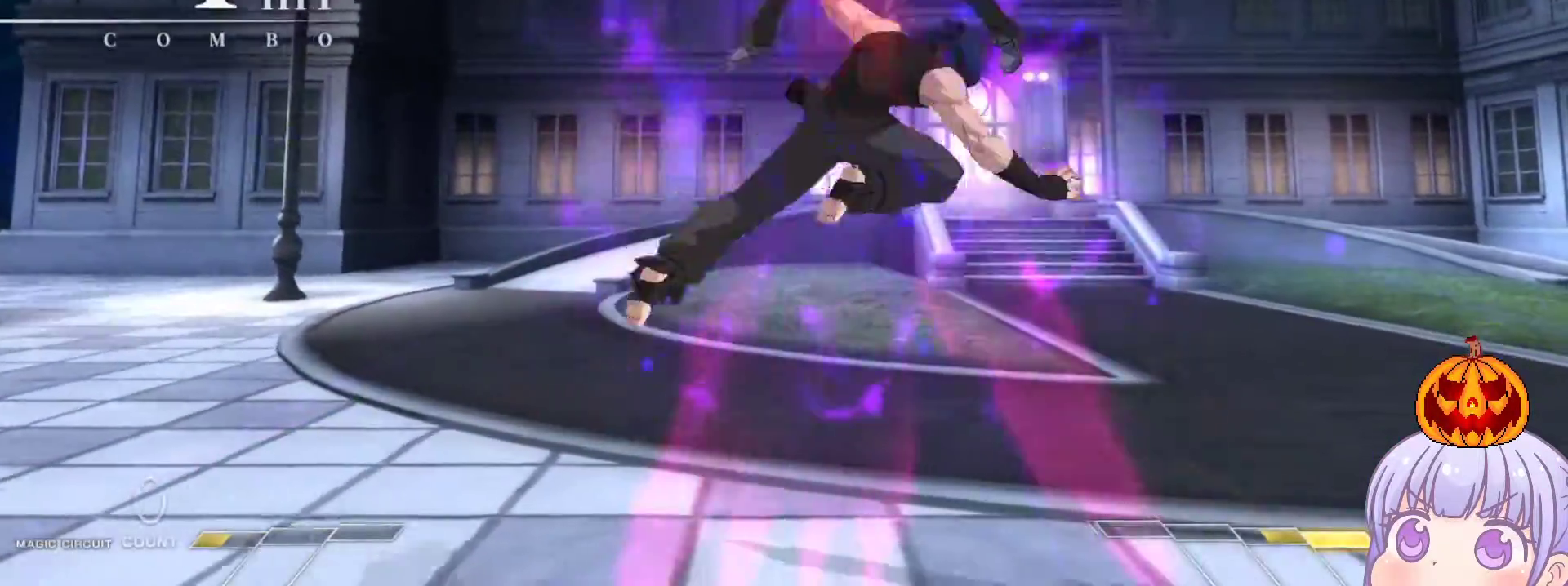
{"buttons": [], "left_stick": "center", "events": [[133, "SQUARE", "down"], [150, "left_stick", "center"], [400, "SQUARE", "up"]]}
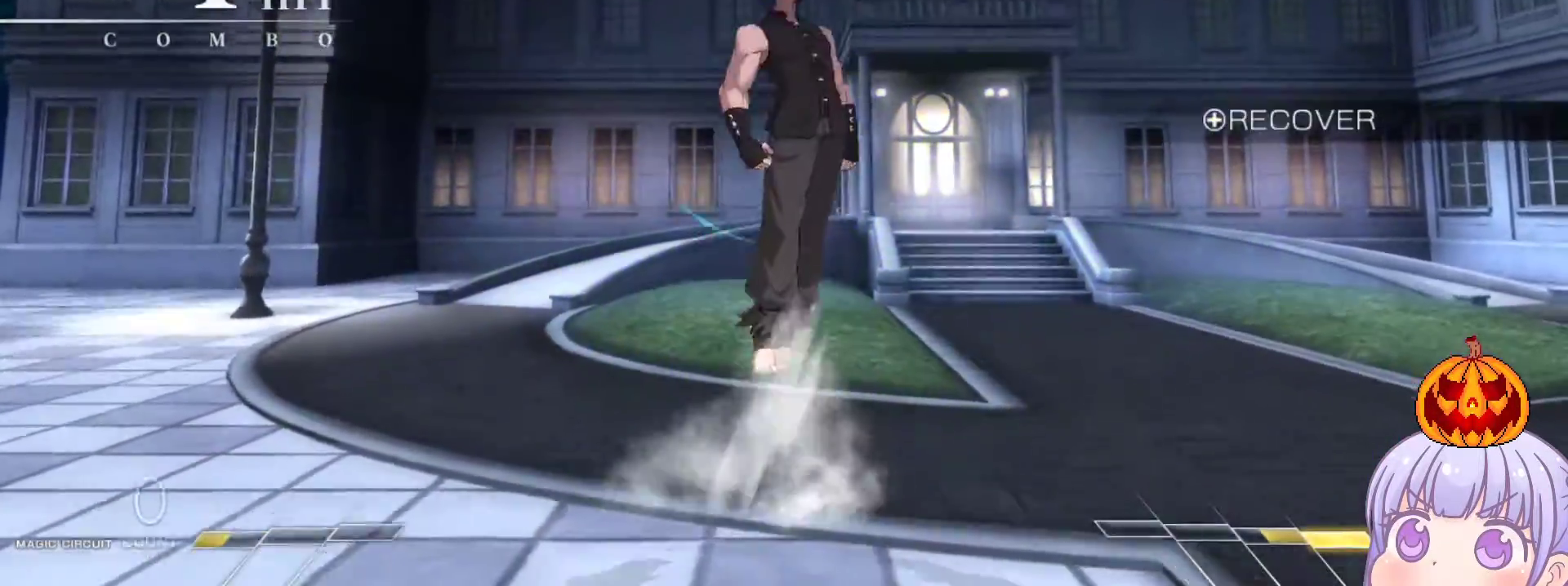
{"buttons": [], "left_stick": "center", "events": [[33, "TRIANGLE", "down"], [83, "TRIANGLE", "up"], [117, "left_stick", "right"], [500, "left_stick", "center"]]}
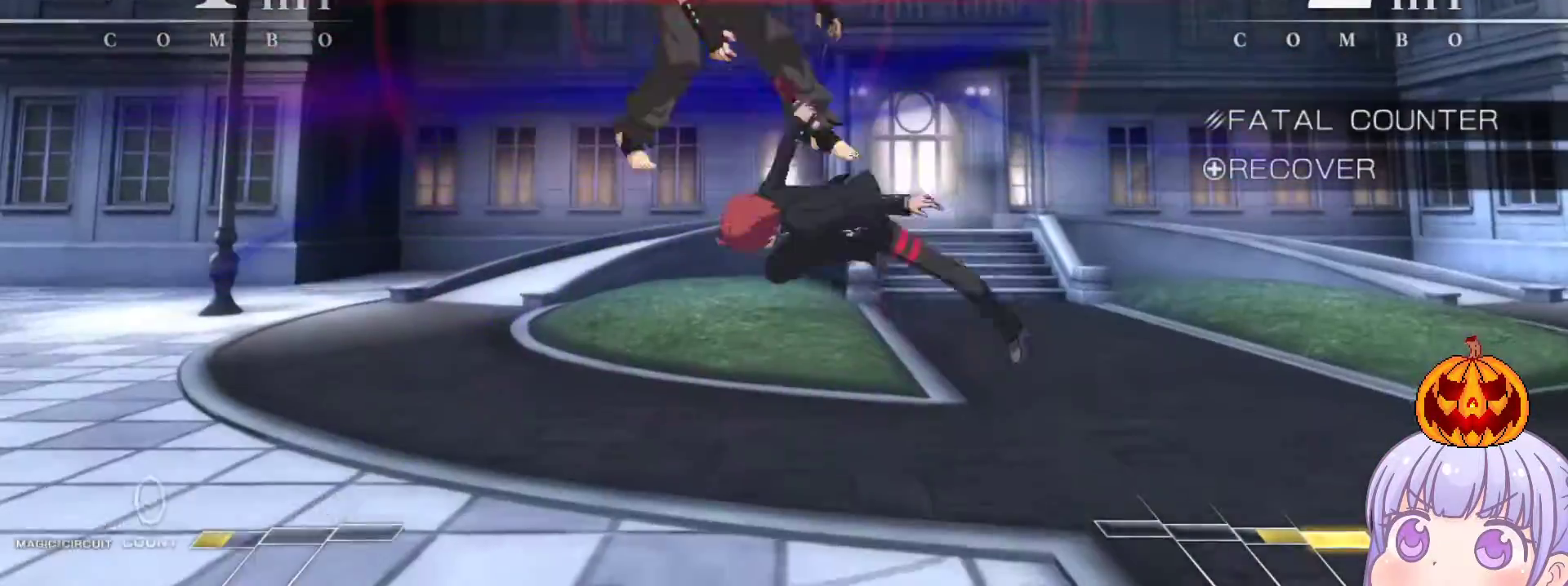
{"buttons": [], "left_stick": "right", "events": [[100, "left_stick", "left"], [250, "left_stick", "center"], [317, "TRIANGLE", "down"], [400, "TRIANGLE", "up"], [483, "left_stick", "right"]]}
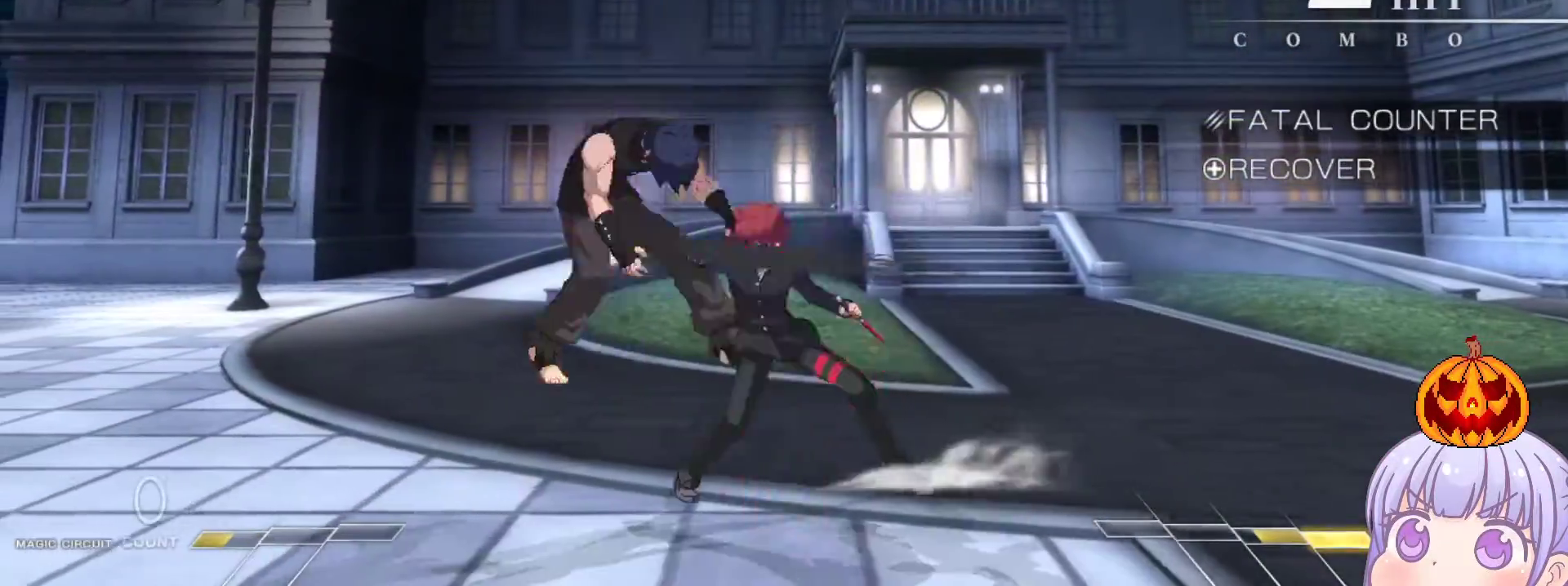
{"buttons": [], "left_stick": "center", "events": [[67, "left_stick", "down"], [183, "SQUARE", "down"], [183, "left_stick", "left"], [233, "SQUARE", "up"], [233, "left_stick", "center"]]}
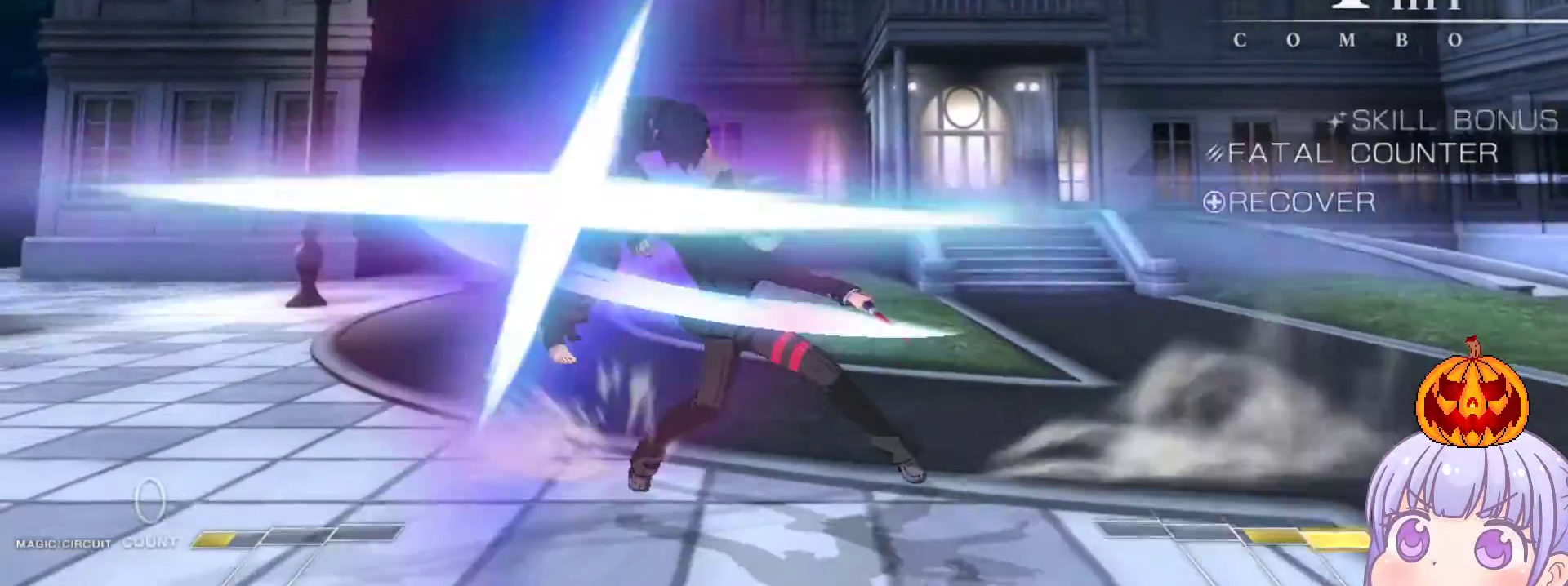
{"buttons": [], "left_stick": "down", "events": [[267, "left_stick", "down"], [417, "R1", "down"], [500, "R1", "up"]]}
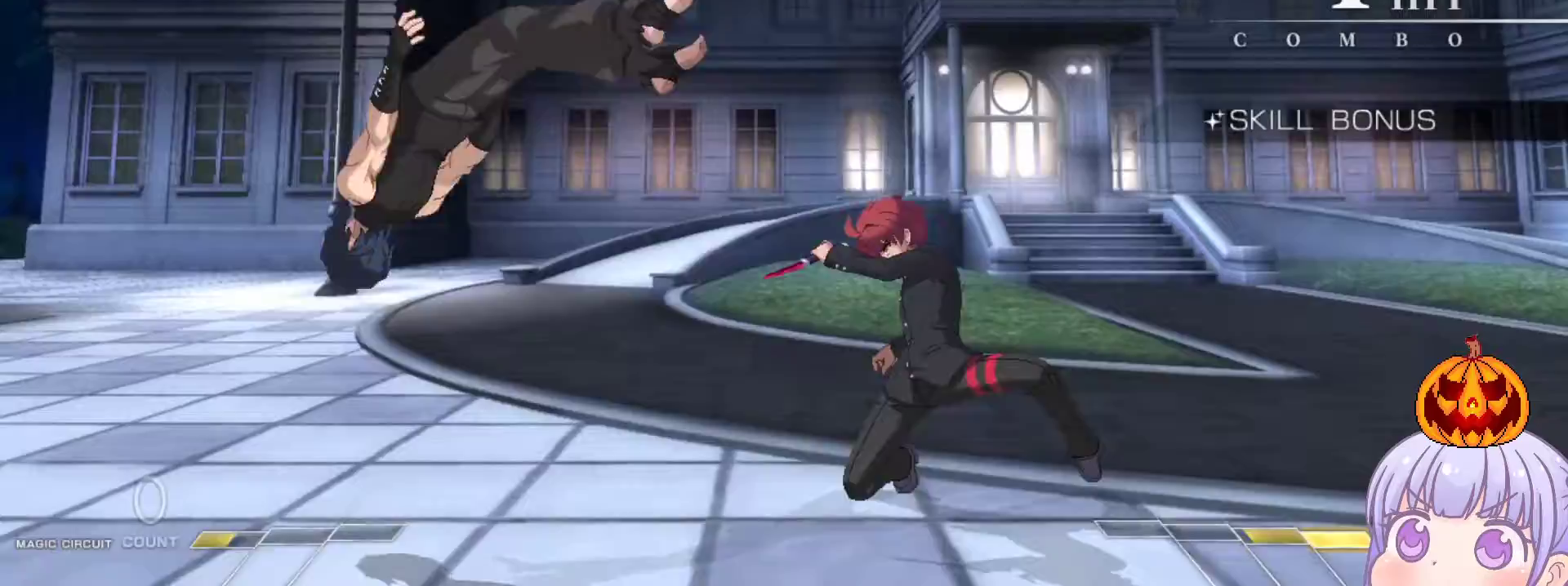
{"buttons": [], "left_stick": "center", "events": [[67, "left_stick", "right"], [133, "left_stick", "center"], [150, "TRIANGLE", "down"], [200, "TRIANGLE", "up"]]}
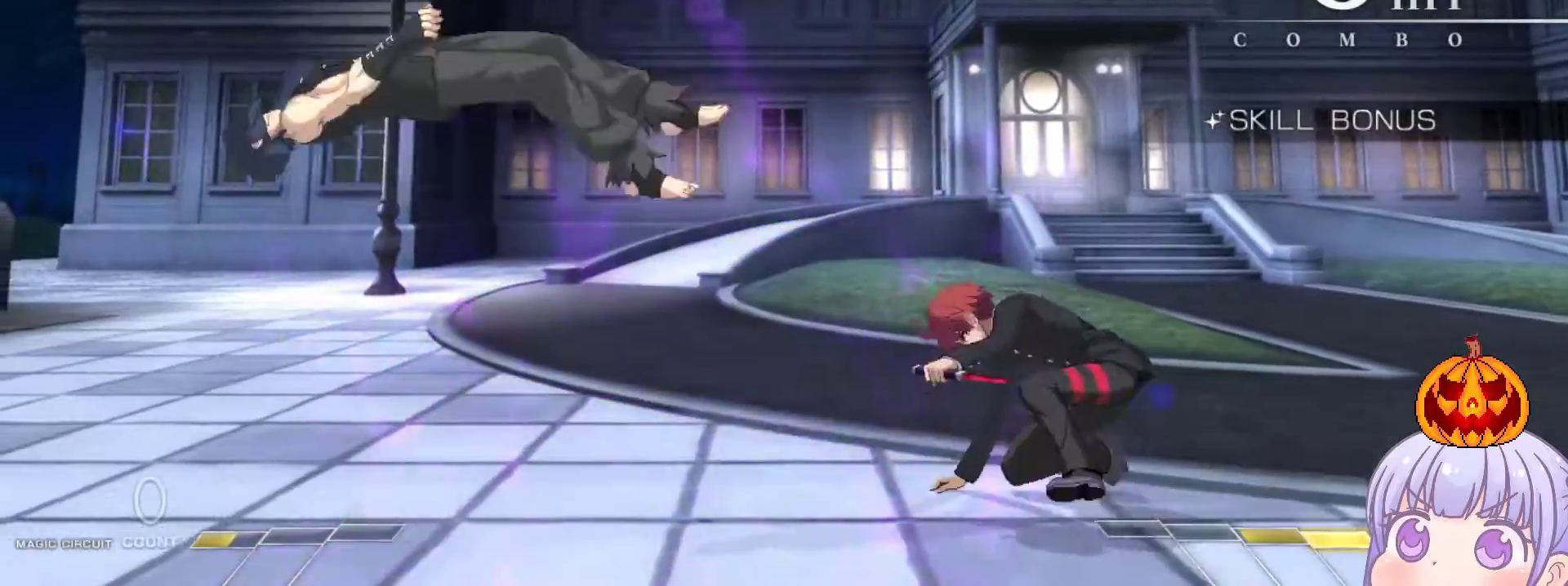
{"buttons": [], "left_stick": "center", "events": [[167, "TRIANGLE", "down"], [217, "TRIANGLE", "up"]]}
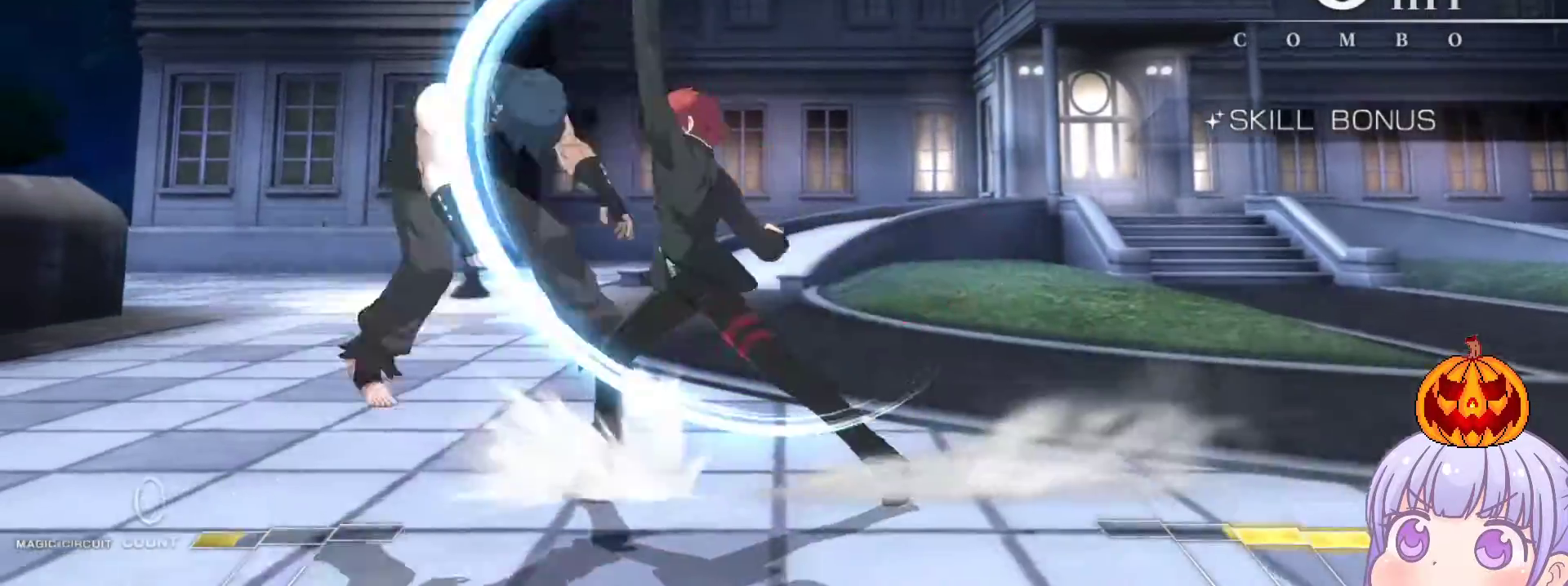
{"buttons": ["R1"], "left_stick": "center", "events": [[67, "left_stick", "up-left"], [183, "R1", "down"], [250, "left_stick", "center"]]}
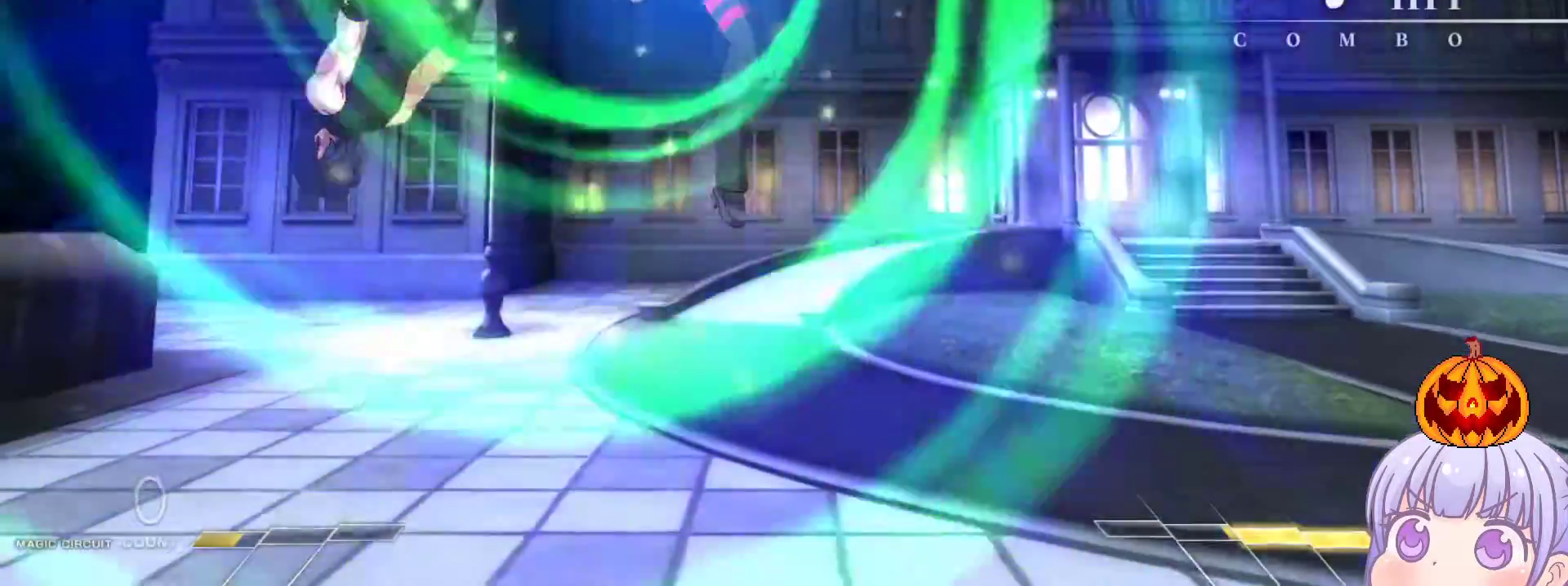
{"buttons": [], "left_stick": "center", "events": [[17, "R1", "up"], [283, "TRIANGLE", "down"], [333, "TRIANGLE", "up"]]}
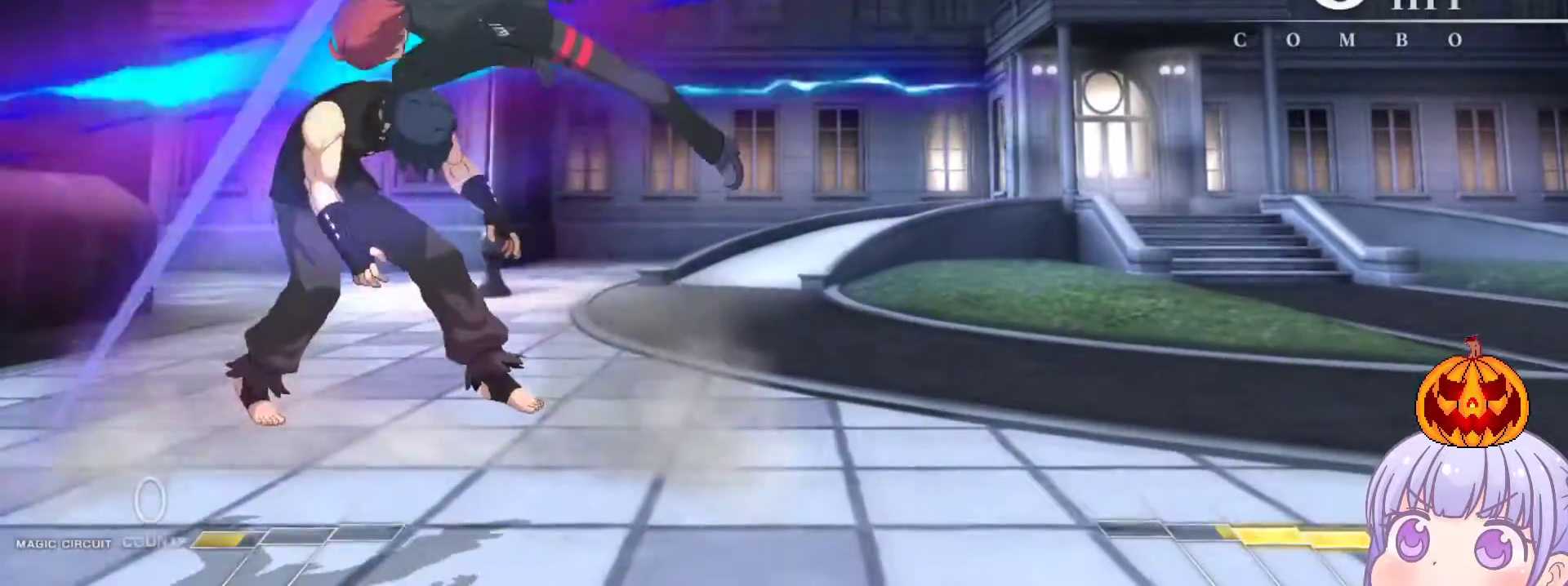
{"buttons": [], "left_stick": "center", "events": [[267, "TRIANGLE", "down"], [350, "TRIANGLE", "up"]]}